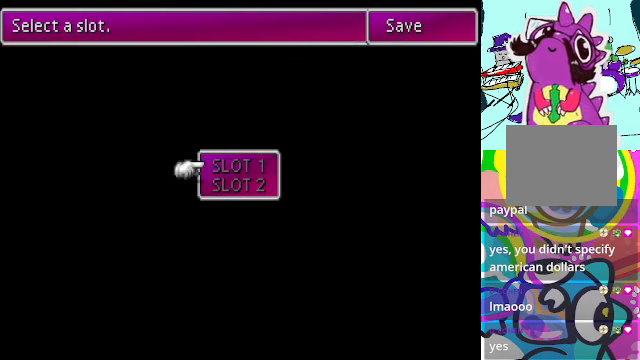
Gameplay with a controller (Xbox layout); each line is a JSON object with the inputs held at the frame after it. "events" lists button and stick changes between this image and that frame as [ms after this image, input, new state], when the widget could be followed in between. Not read: L3 R3 right_stick.
{"buttons": [], "left_stick": "center", "events": []}
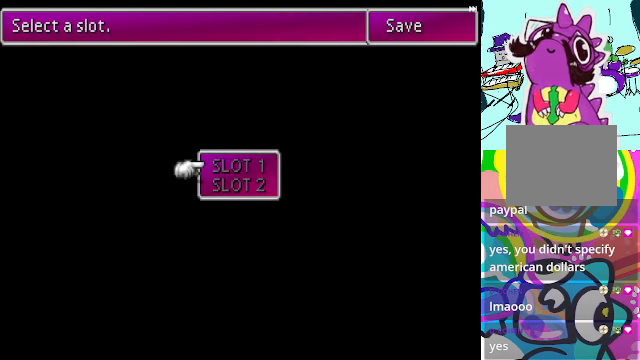
{"buttons": ["R2"], "left_stick": "center", "events": [[67, "R2", "down"]]}
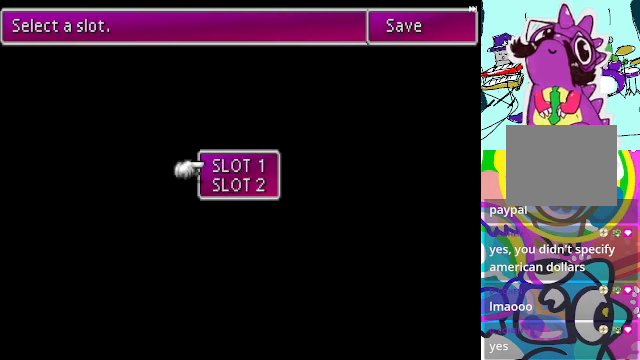
{"buttons": [], "left_stick": "center", "events": [[100, "R2", "up"]]}
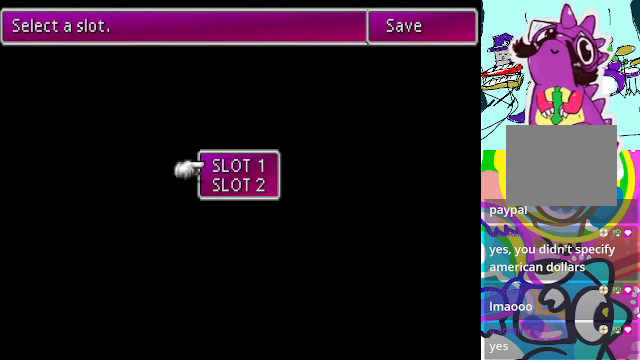
{"buttons": [], "left_stick": "center", "events": []}
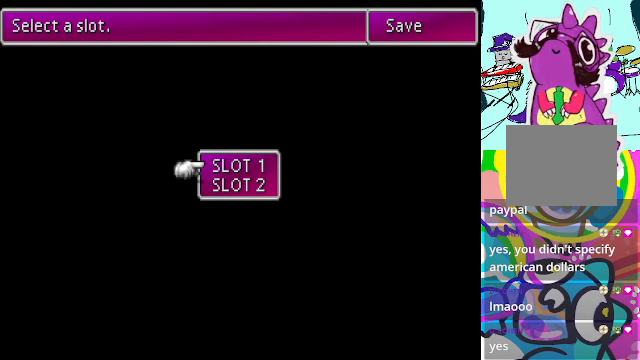
{"buttons": [], "left_stick": "center", "events": []}
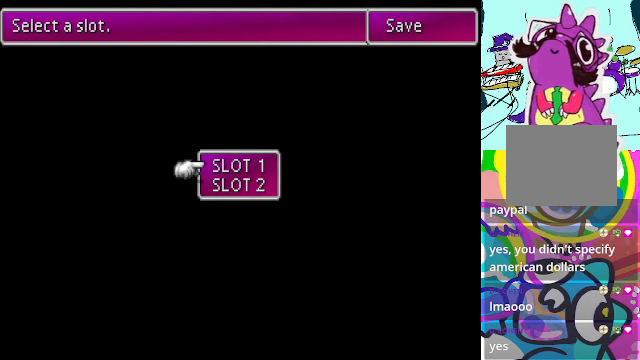
{"buttons": [], "left_stick": "center", "events": []}
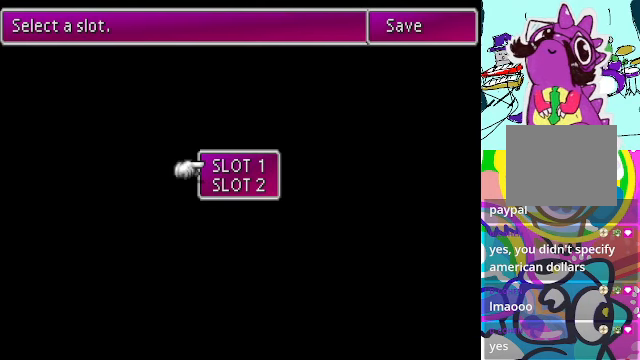
{"buttons": [], "left_stick": "center", "events": []}
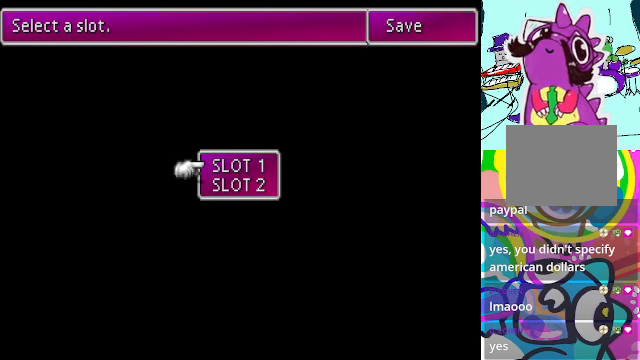
{"buttons": ["B"], "left_stick": "center", "events": [[433, "B", "down"]]}
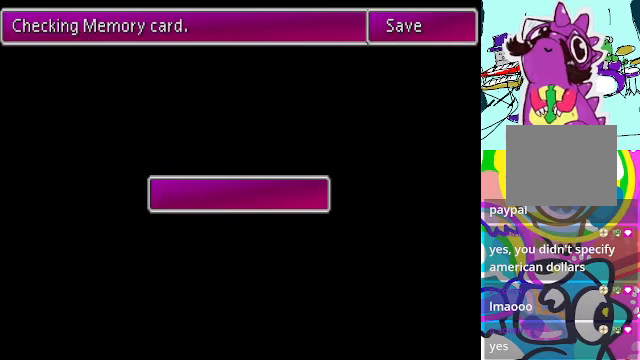
{"buttons": ["R2"], "left_stick": "center", "events": [[100, "B", "up"], [200, "R2", "down"]]}
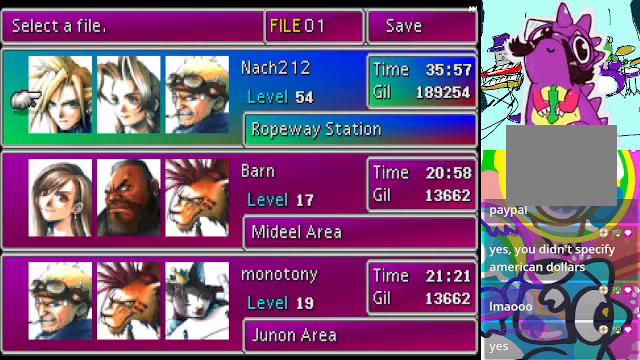
{"buttons": [], "left_stick": "center", "events": [[300, "R2", "up"]]}
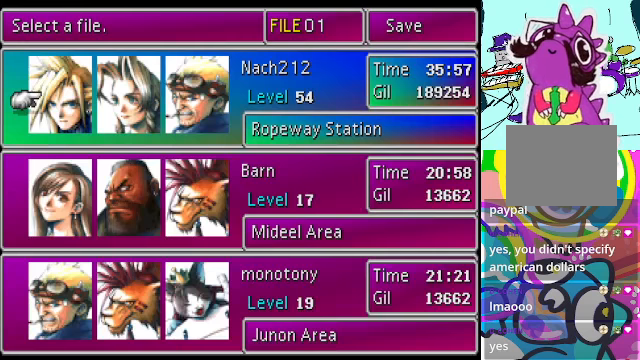
{"buttons": [], "left_stick": "center", "events": []}
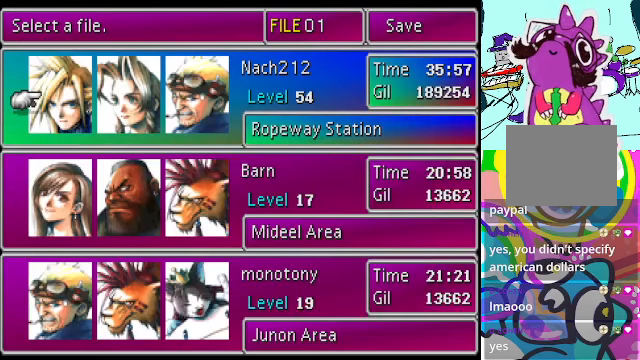
{"buttons": [], "left_stick": "center", "events": []}
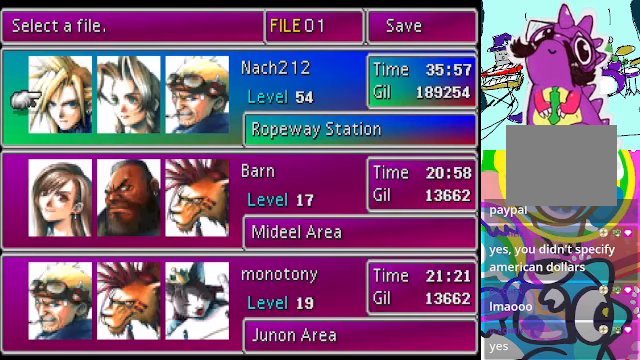
{"buttons": ["DPAD_DOWN"], "left_stick": "center", "events": [[366, "DPAD_DOWN", "down"]]}
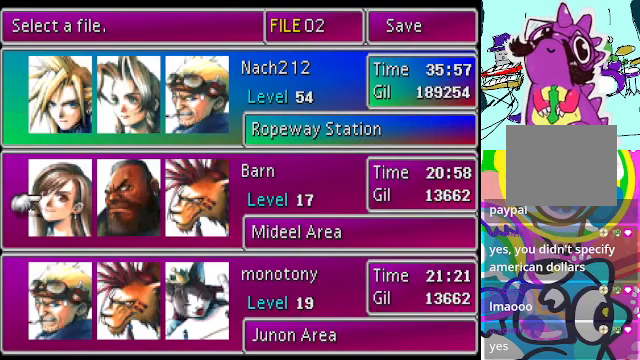
{"buttons": [], "left_stick": "center", "events": [[33, "DPAD_DOWN", "up"], [100, "DPAD_DOWN", "down"], [200, "DPAD_DOWN", "up"], [300, "DPAD_DOWN", "down"], [500, "DPAD_DOWN", "up"]]}
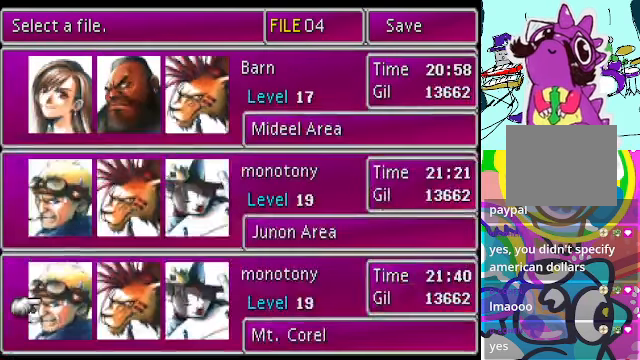
{"buttons": [], "left_stick": "center", "events": []}
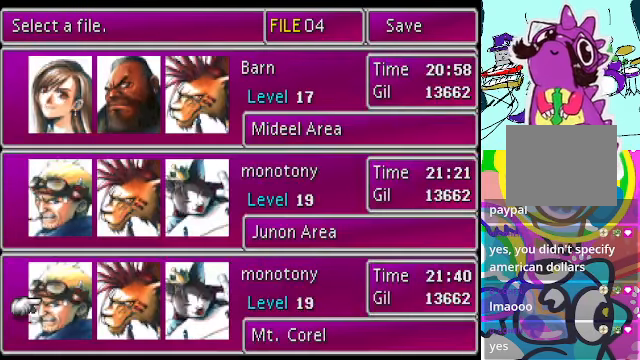
{"buttons": [], "left_stick": "center", "events": []}
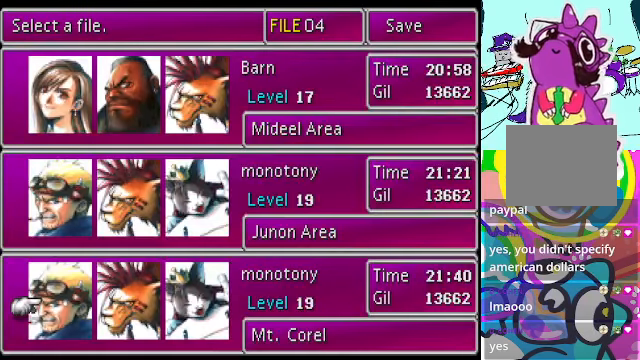
{"buttons": [], "left_stick": "center", "events": []}
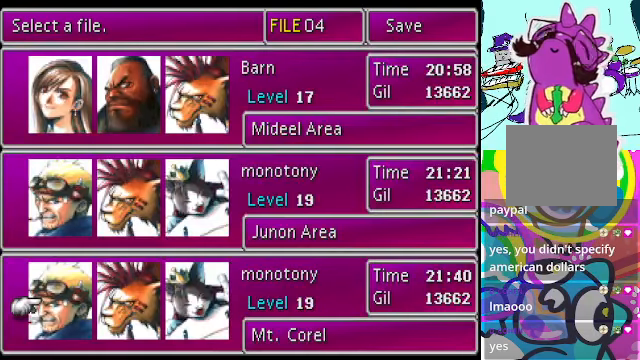
{"buttons": [], "left_stick": "center", "events": [[100, "DPAD_DOWN", "down"], [233, "DPAD_DOWN", "up"]]}
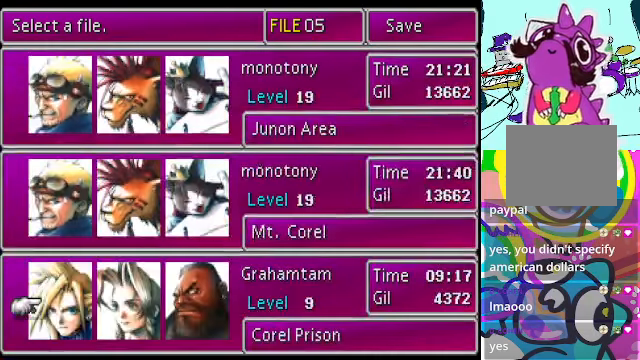
{"buttons": [], "left_stick": "center", "events": []}
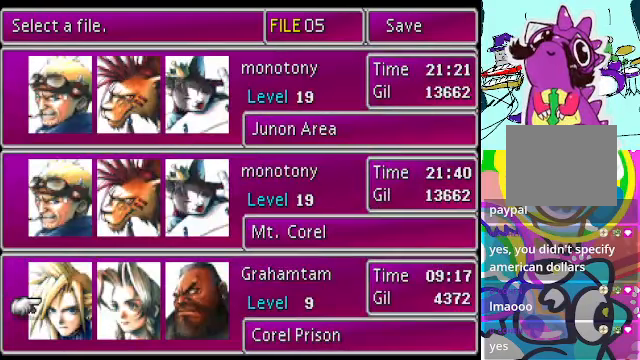
{"buttons": [], "left_stick": "center", "events": []}
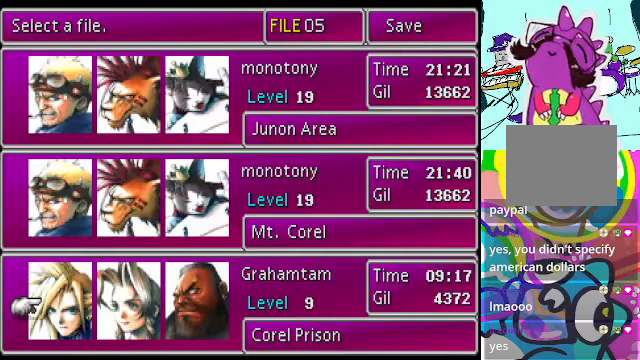
{"buttons": ["DPAD_UP"], "left_stick": "center", "events": [[500, "DPAD_UP", "down"]]}
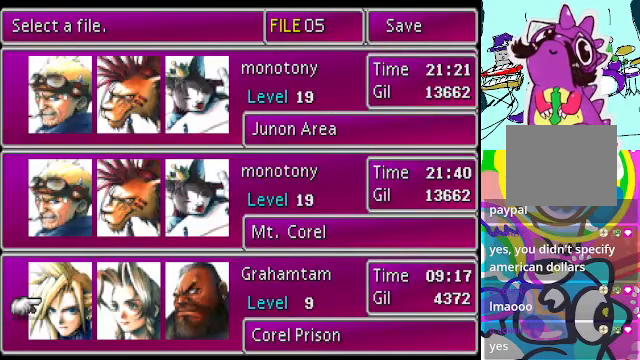
{"buttons": [], "left_stick": "center", "events": [[167, "DPAD_UP", "up"]]}